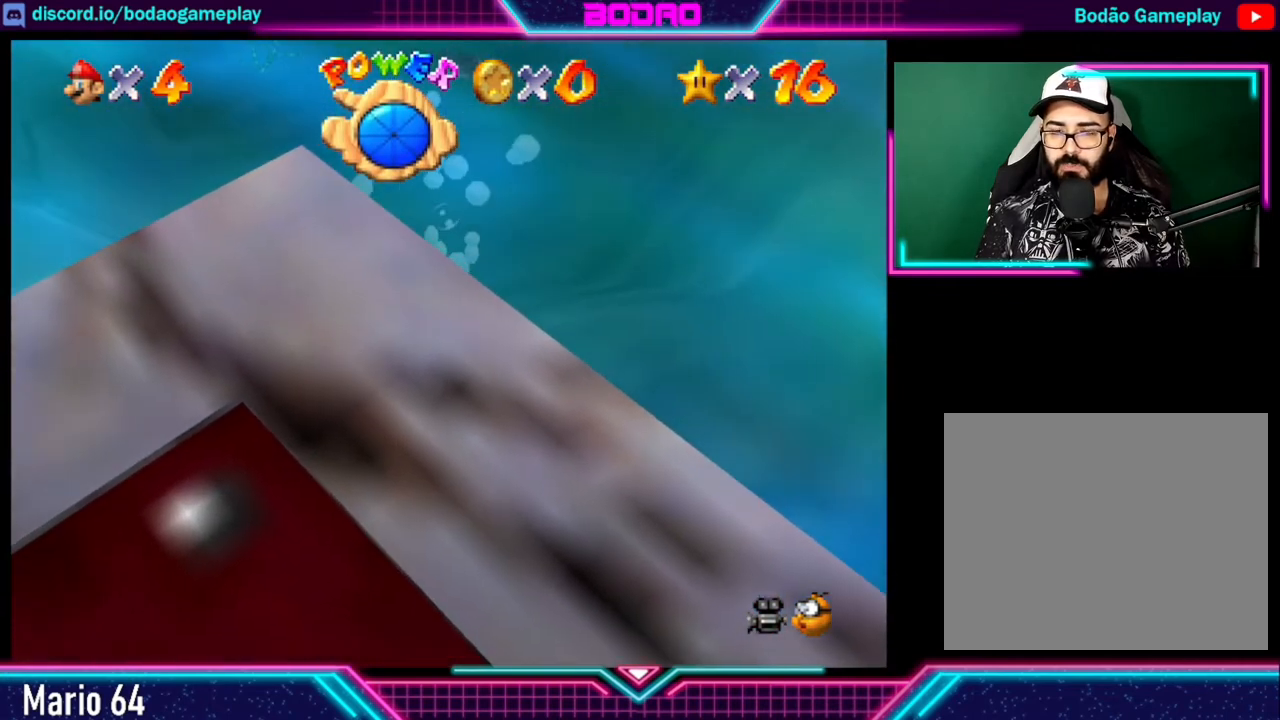
Gameplay with a controller (Xbox layout); each line is a JSON object with the inputs held at the frame after it. "events" lists button and stick changes between this image and that frame as [ms after this image, input, new state], when the widget could be followed in between. Not read: L3 R3.
{"buttons": ["A"], "left_stick": "center", "right_stick": "center", "events": [[80, "A", "up"], [120, "A", "down"], [120, "left_stick", "center"]]}
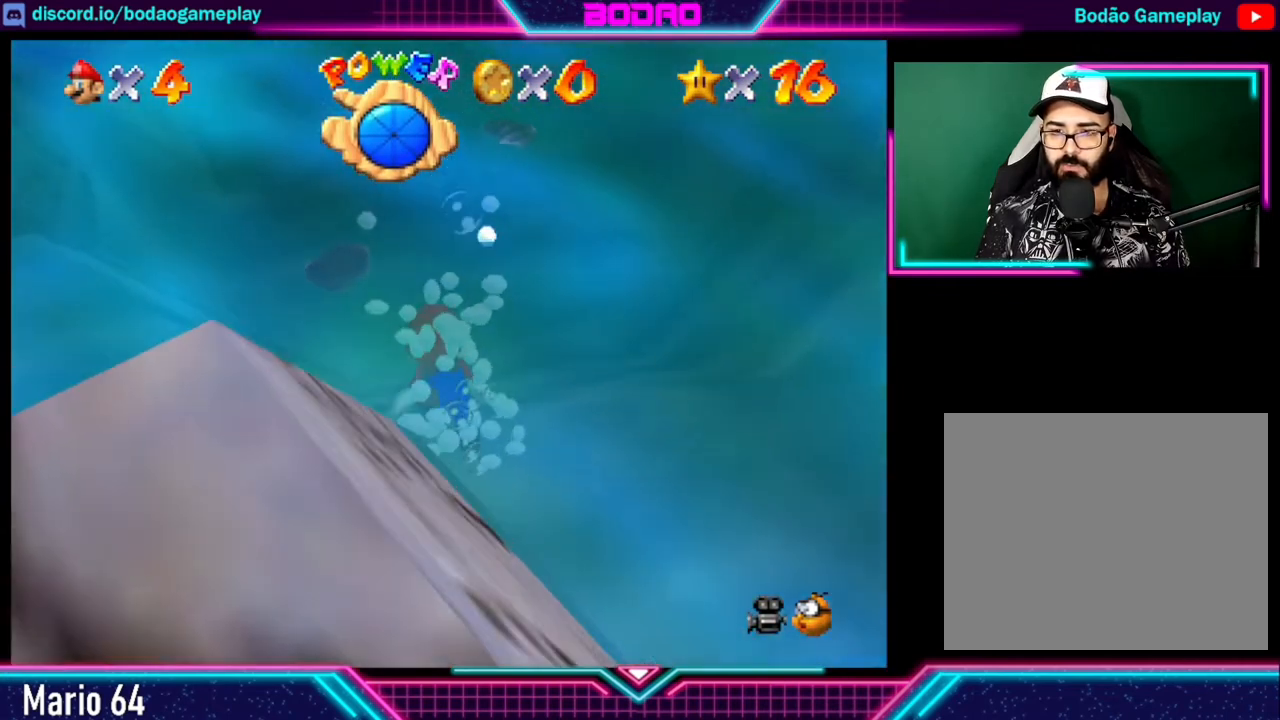
{"buttons": ["A"], "left_stick": "center", "right_stick": "center", "events": [[120, "A", "up"], [200, "A", "down"]]}
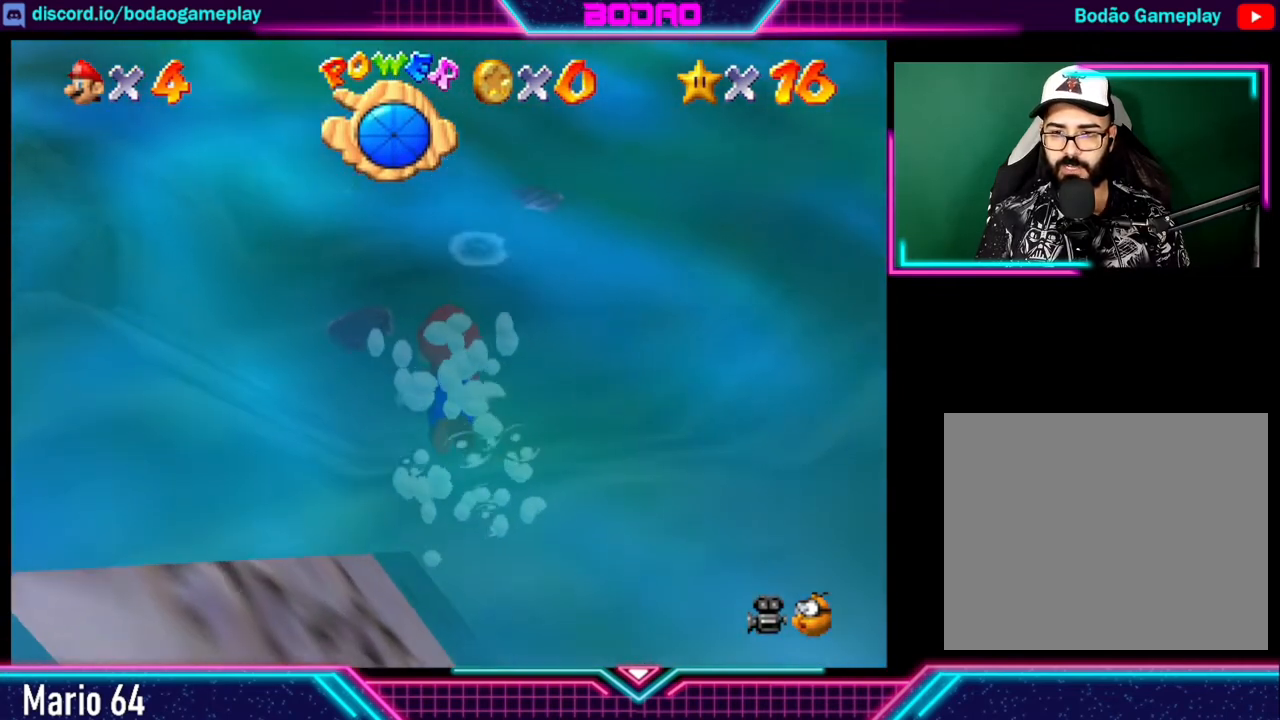
{"buttons": ["A"], "left_stick": "center", "right_stick": "center", "events": [[240, "A", "up"], [320, "A", "down"]]}
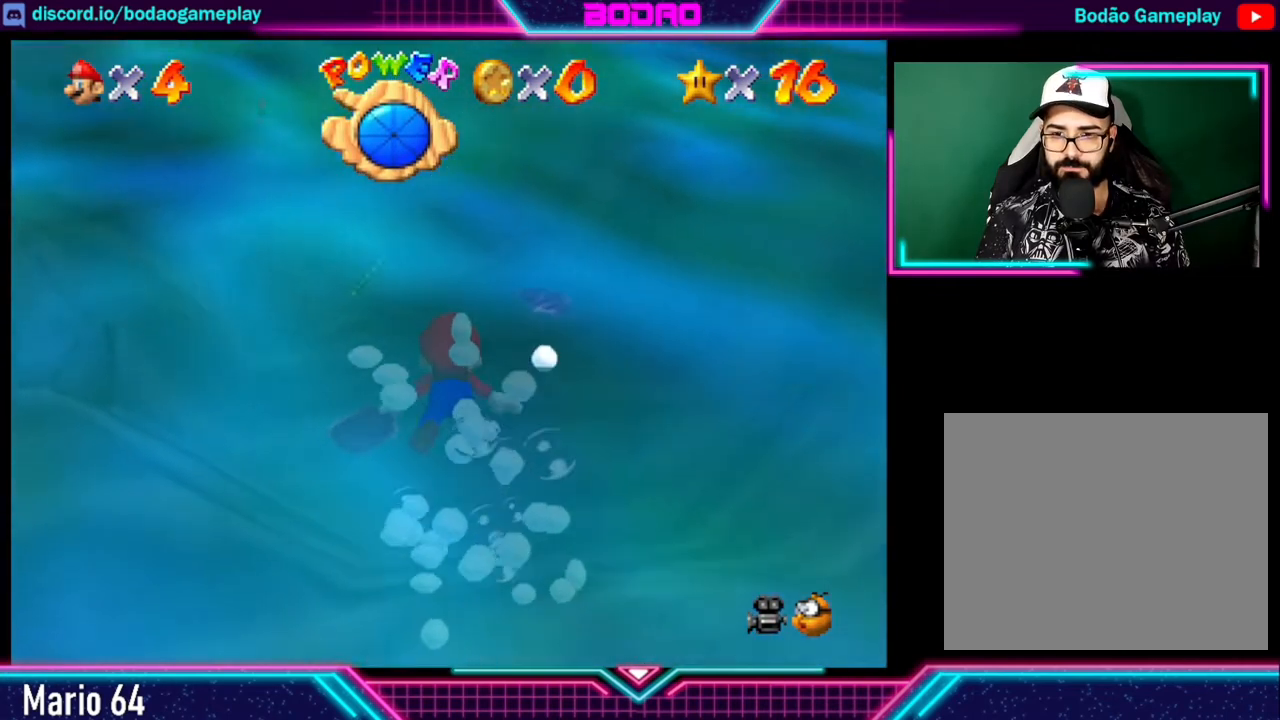
{"buttons": ["A"], "left_stick": "center", "right_stick": "center", "events": [[280, "A", "up"], [360, "A", "down"]]}
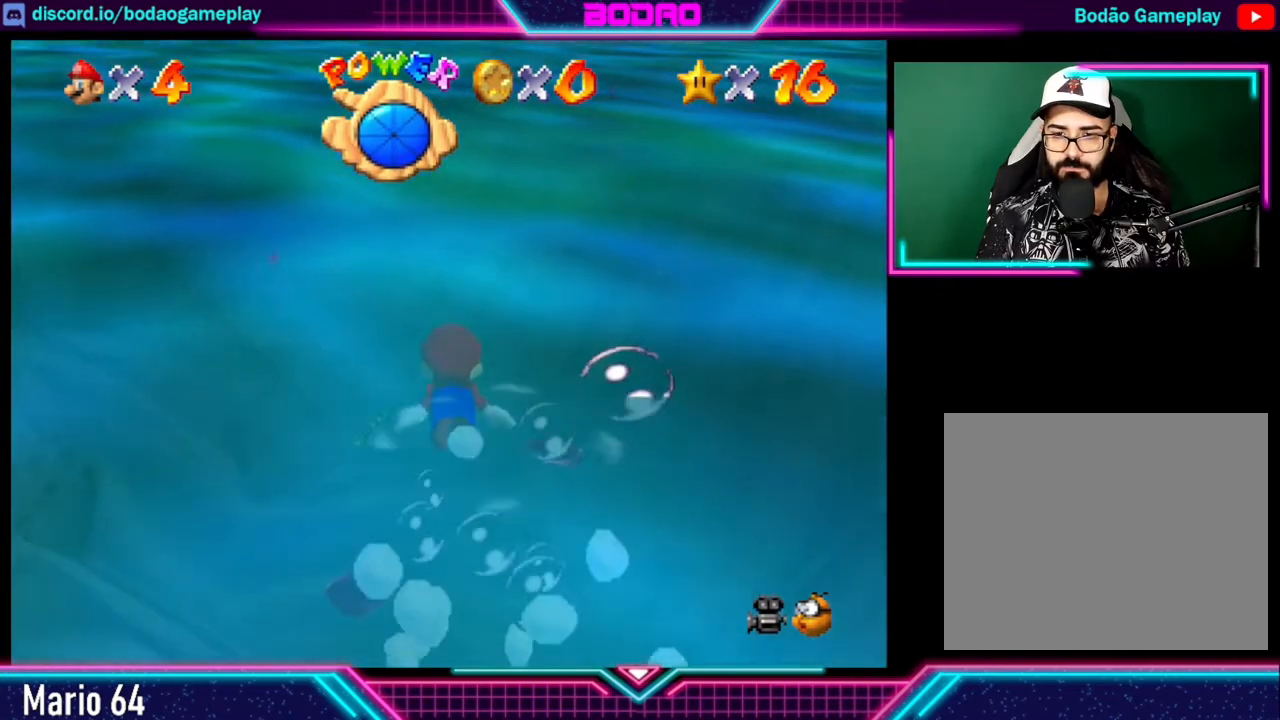
{"buttons": ["A"], "left_stick": "center", "right_stick": "center", "events": [[200, "A", "up"], [240, "A", "down"]]}
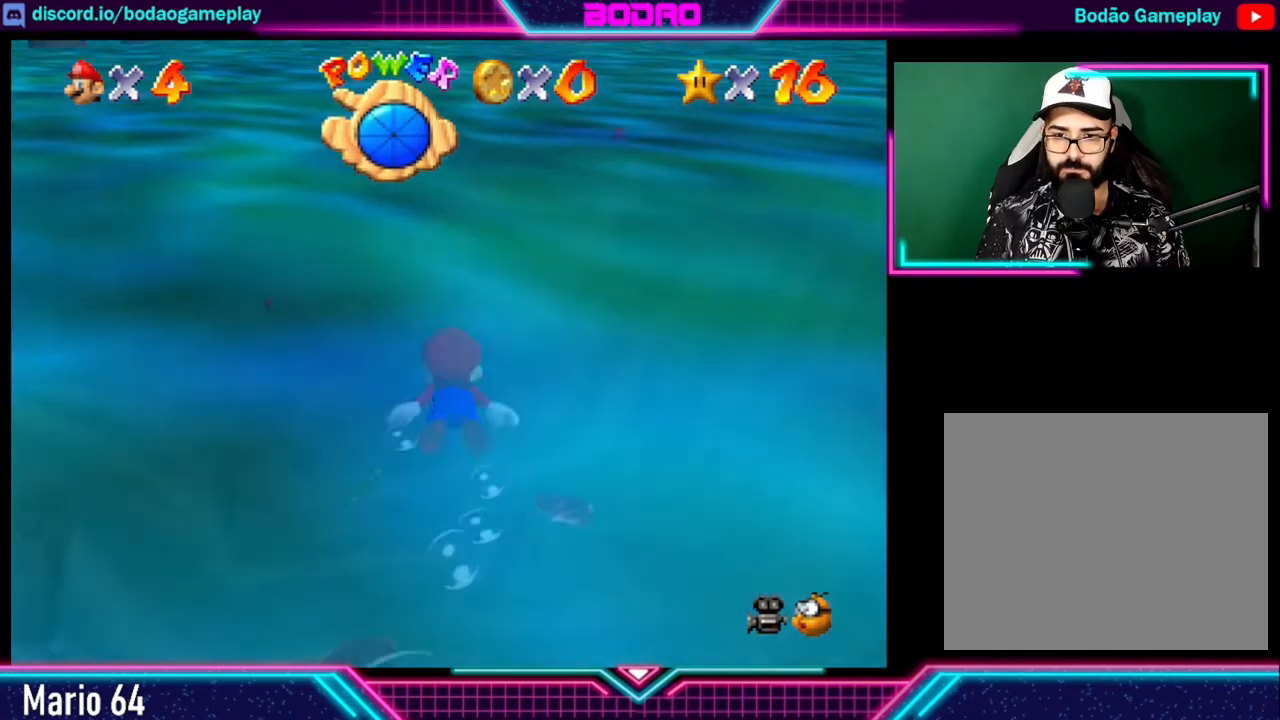
{"buttons": ["A"], "left_stick": "center", "right_stick": "center", "events": [[200, "A", "up"], [240, "A", "down"], [400, "A", "up"], [480, "A", "down"]]}
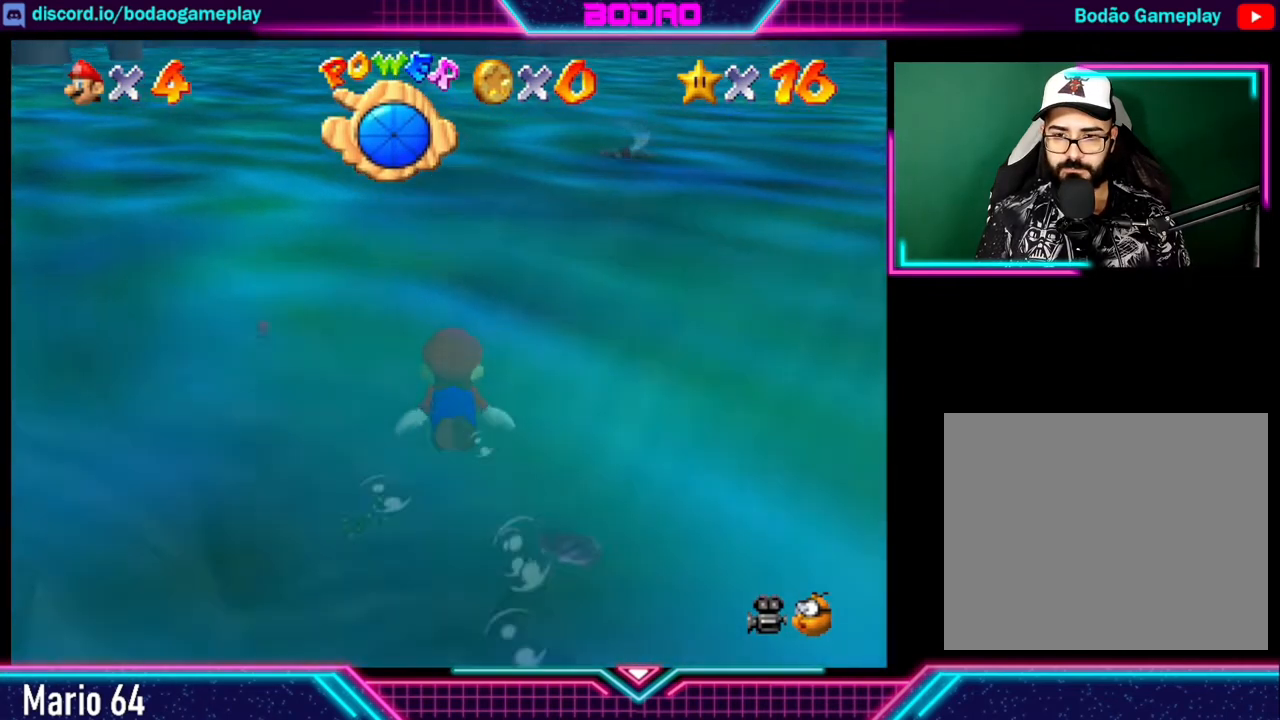
{"buttons": ["A"], "left_stick": "center", "right_stick": "center", "events": [[200, "A", "up"], [280, "A", "down"]]}
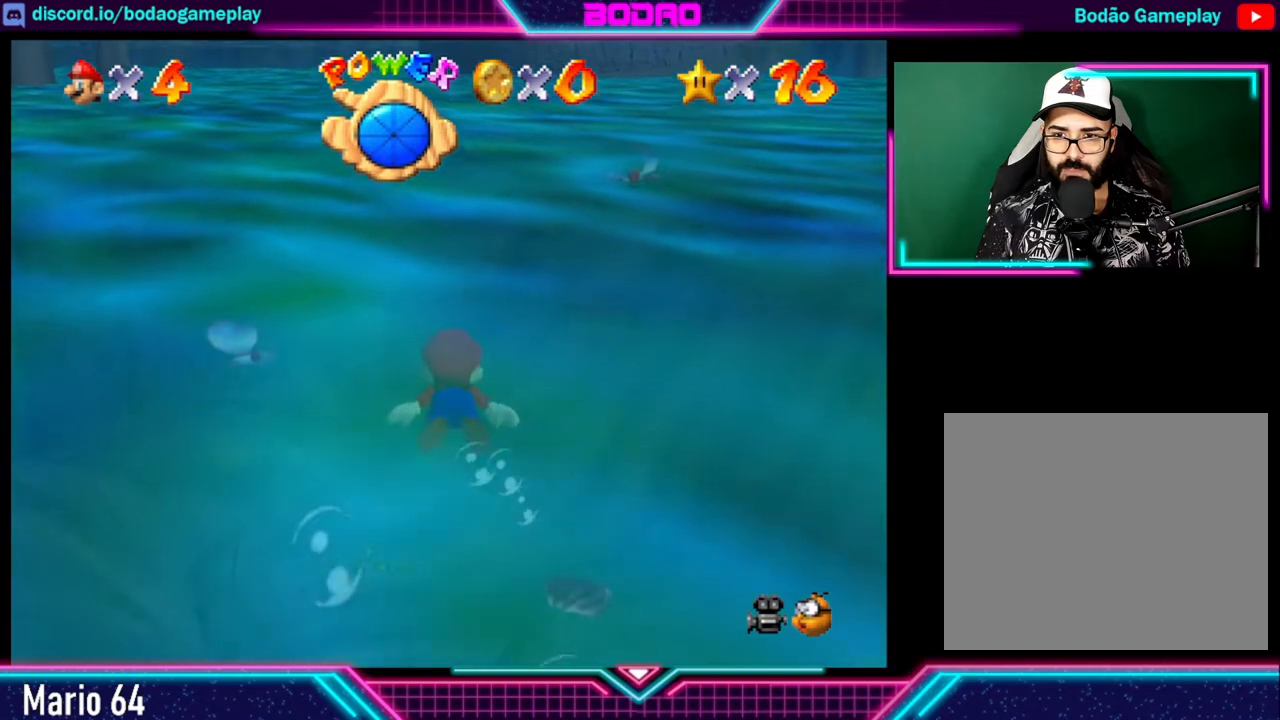
{"buttons": ["A"], "left_stick": "center", "right_stick": "center", "events": [[40, "A", "up"], [120, "A", "down"], [360, "A", "up"], [400, "A", "down"]]}
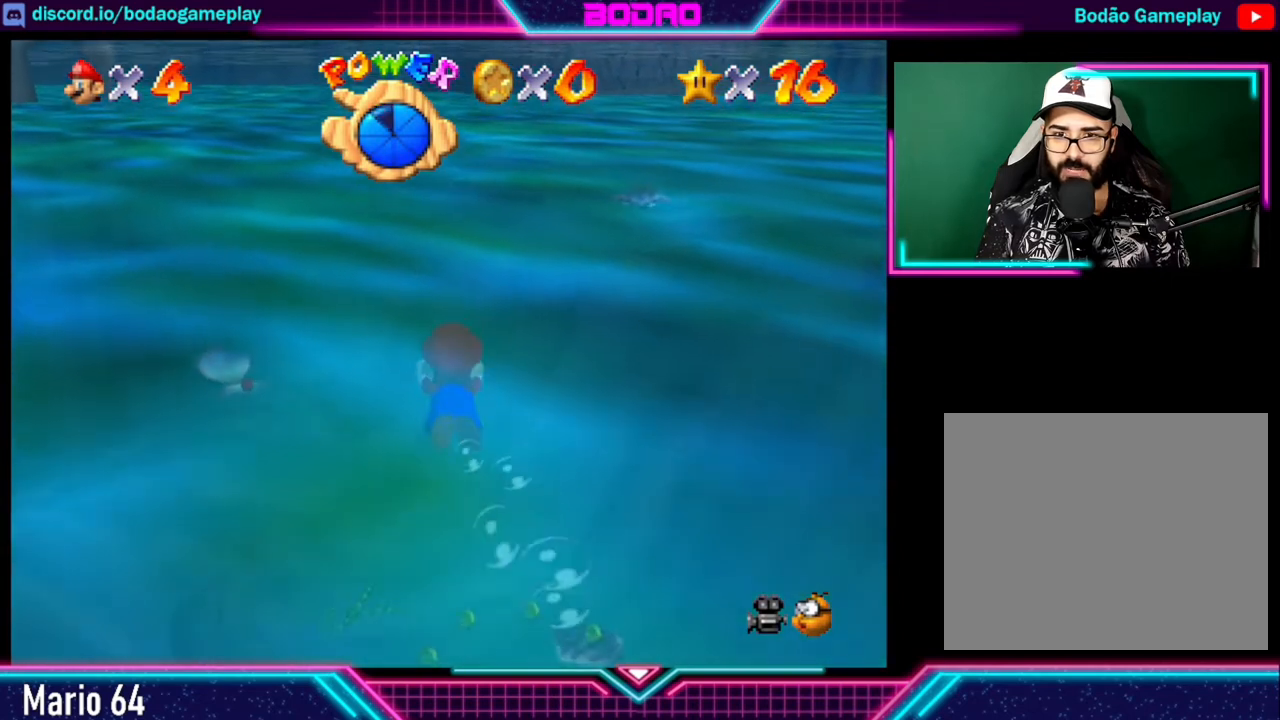
{"buttons": [], "left_stick": "up-left", "right_stick": "center", "events": [[80, "A", "up"], [120, "A", "down"], [320, "A", "up"], [360, "A", "down"], [520, "A", "up"], [520, "left_stick", "up-left"]]}
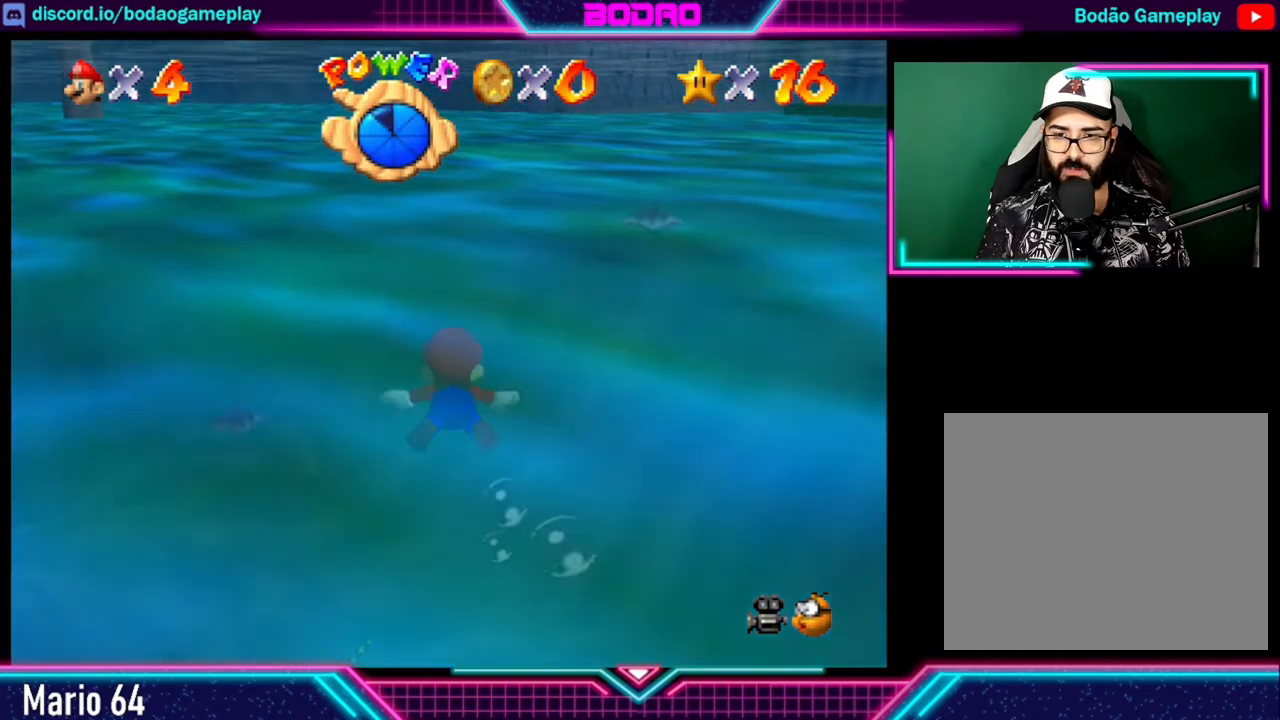
{"buttons": [], "left_stick": "center", "right_stick": "center", "events": [[80, "A", "down"], [120, "left_stick", "left"], [240, "A", "up"], [320, "A", "down"], [360, "left_stick", "center"], [440, "A", "up"]]}
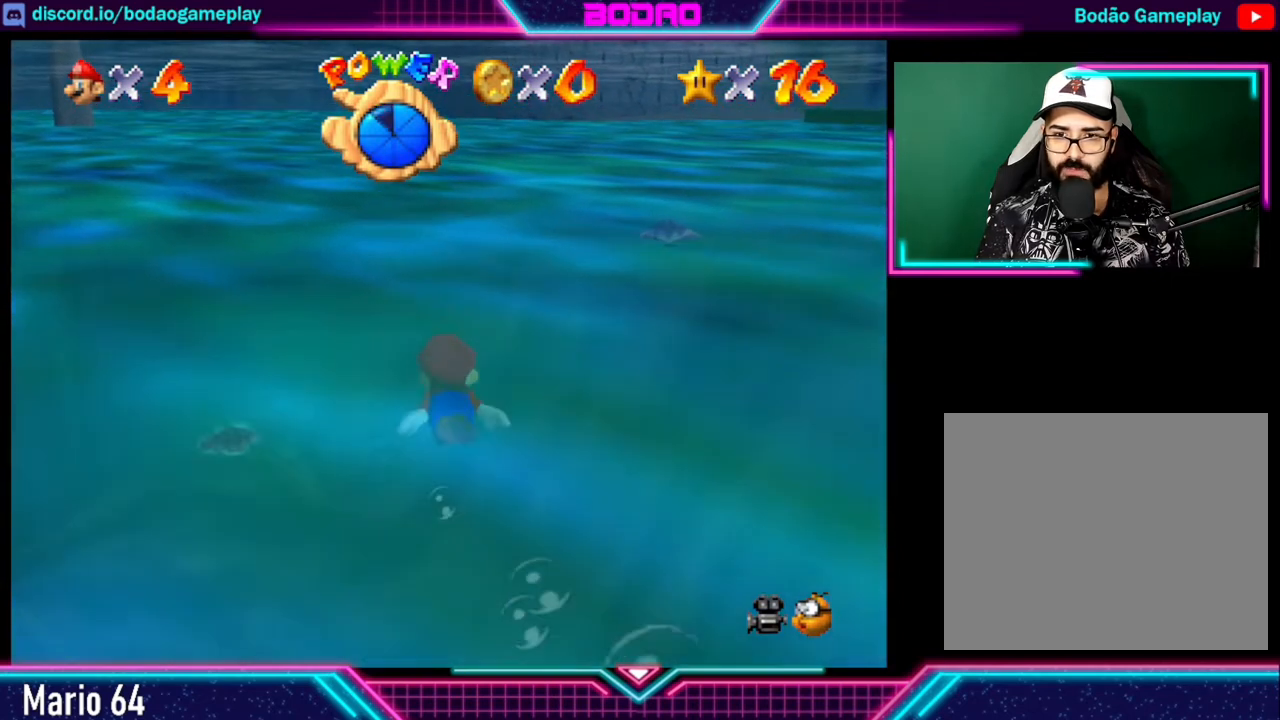
{"buttons": ["A"], "left_stick": "center", "right_stick": "center", "events": [[40, "A", "down"], [200, "A", "up"], [240, "A", "down"], [400, "A", "up"], [480, "A", "down"]]}
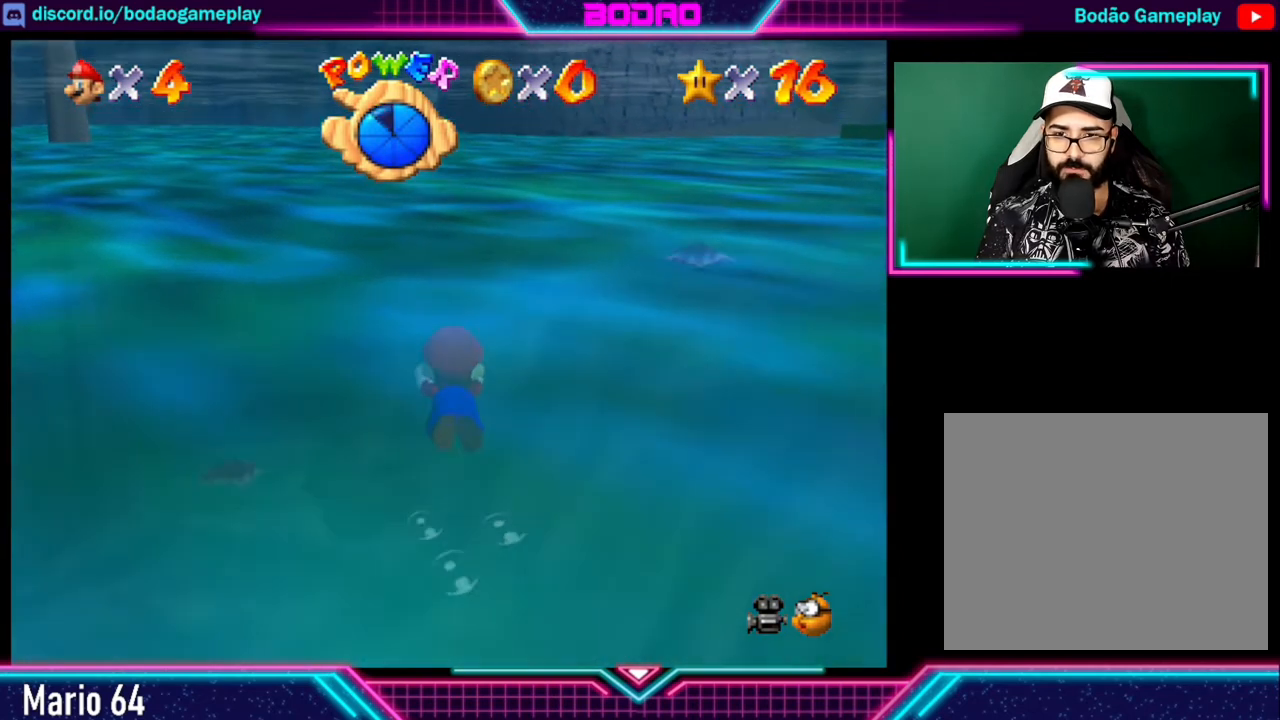
{"buttons": [], "left_stick": "center", "right_stick": "center", "events": [[80, "A", "up"], [160, "A", "down"], [160, "left_stick", "left"], [280, "A", "up"], [360, "A", "down"], [440, "left_stick", "center"], [480, "A", "up"]]}
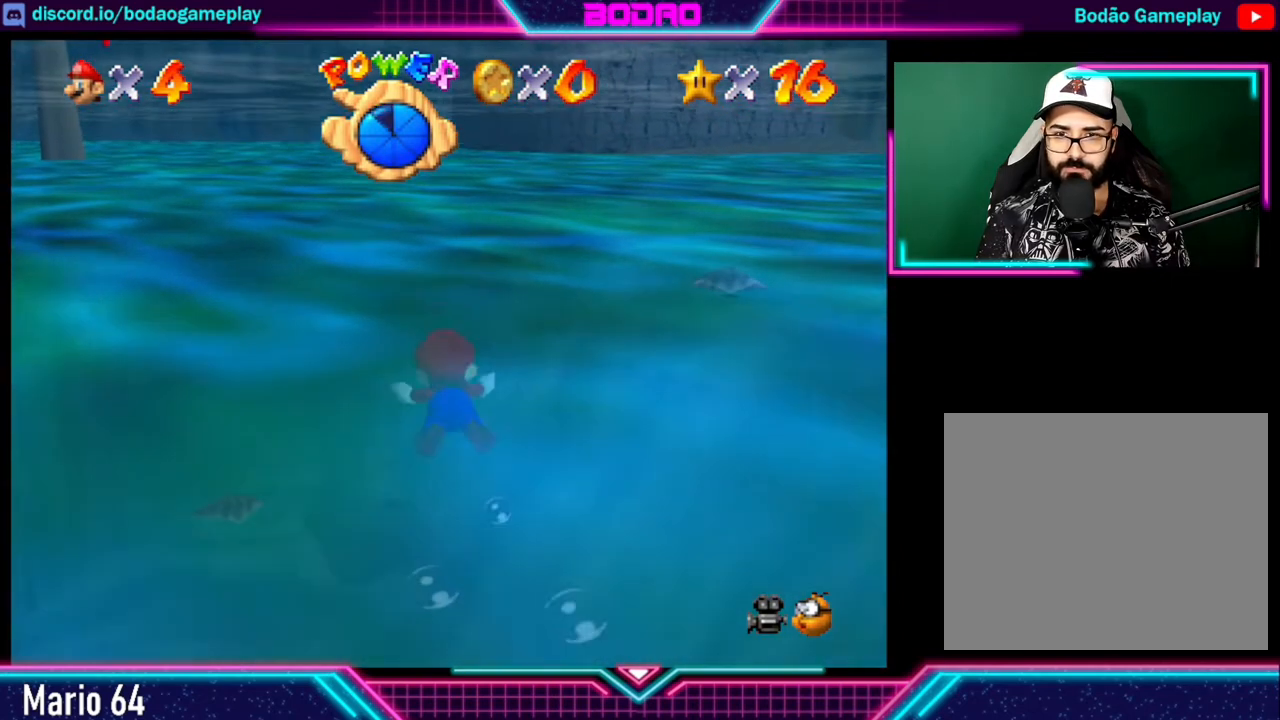
{"buttons": ["A"], "left_stick": "left", "right_stick": "center", "events": [[80, "A", "down"], [200, "A", "up"], [280, "A", "down"], [320, "left_stick", "left"], [400, "A", "up"], [480, "A", "down"]]}
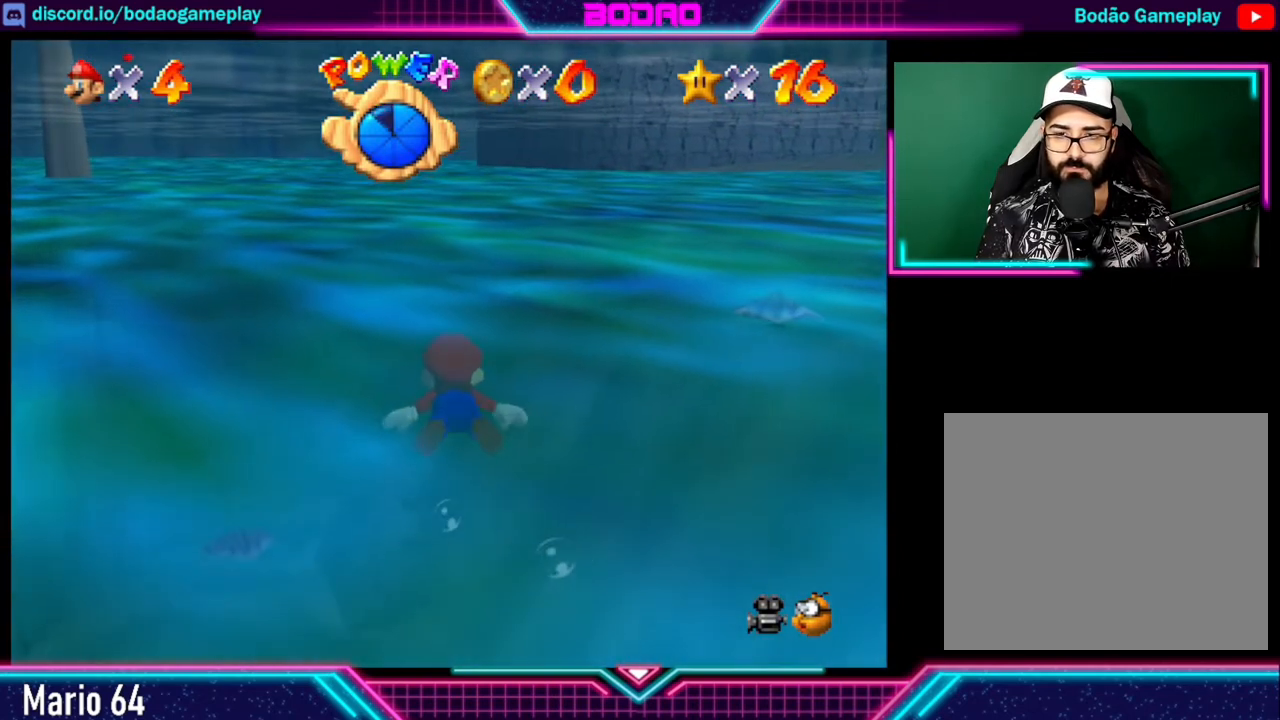
{"buttons": ["A"], "left_stick": "left", "right_stick": "center", "events": [[40, "left_stick", "center"], [120, "A", "up"], [200, "A", "down"], [320, "A", "up"], [360, "left_stick", "left"], [400, "A", "down"]]}
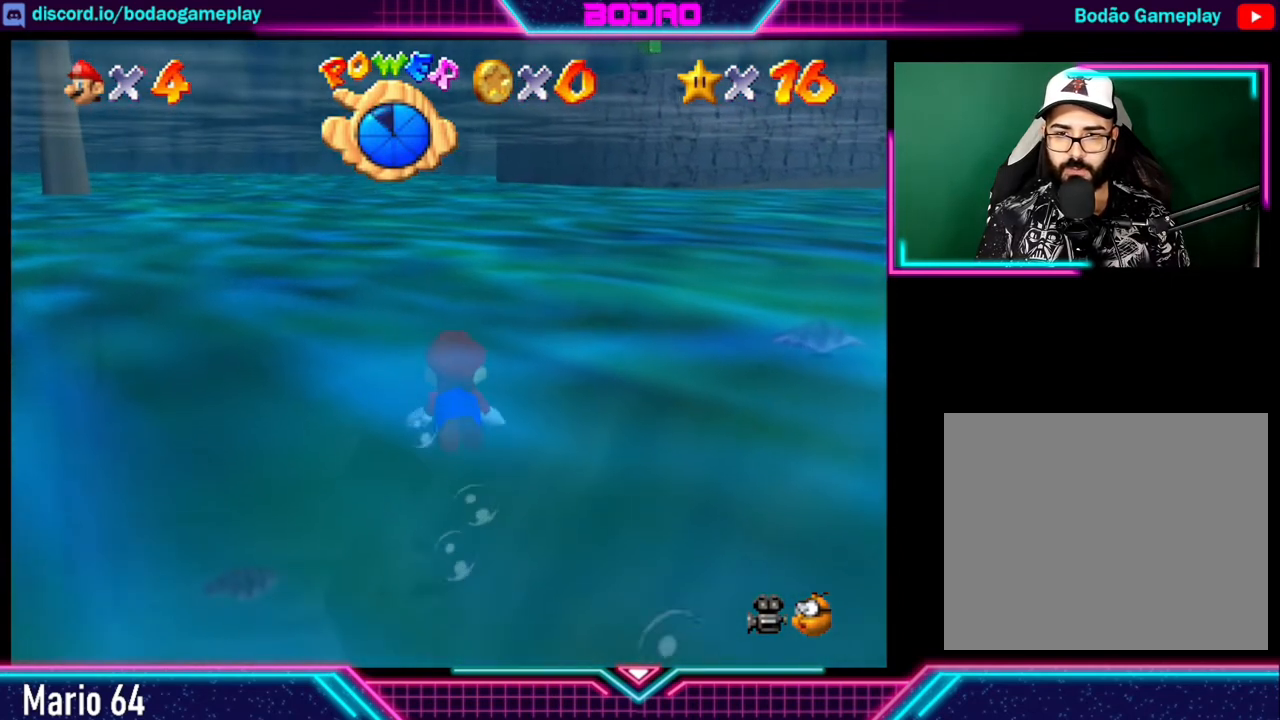
{"buttons": ["A"], "left_stick": "center", "right_stick": "center", "events": [[80, "A", "up"], [120, "A", "down"], [200, "left_stick", "center"], [280, "A", "up"], [320, "A", "down"], [480, "A", "up"], [520, "A", "down"]]}
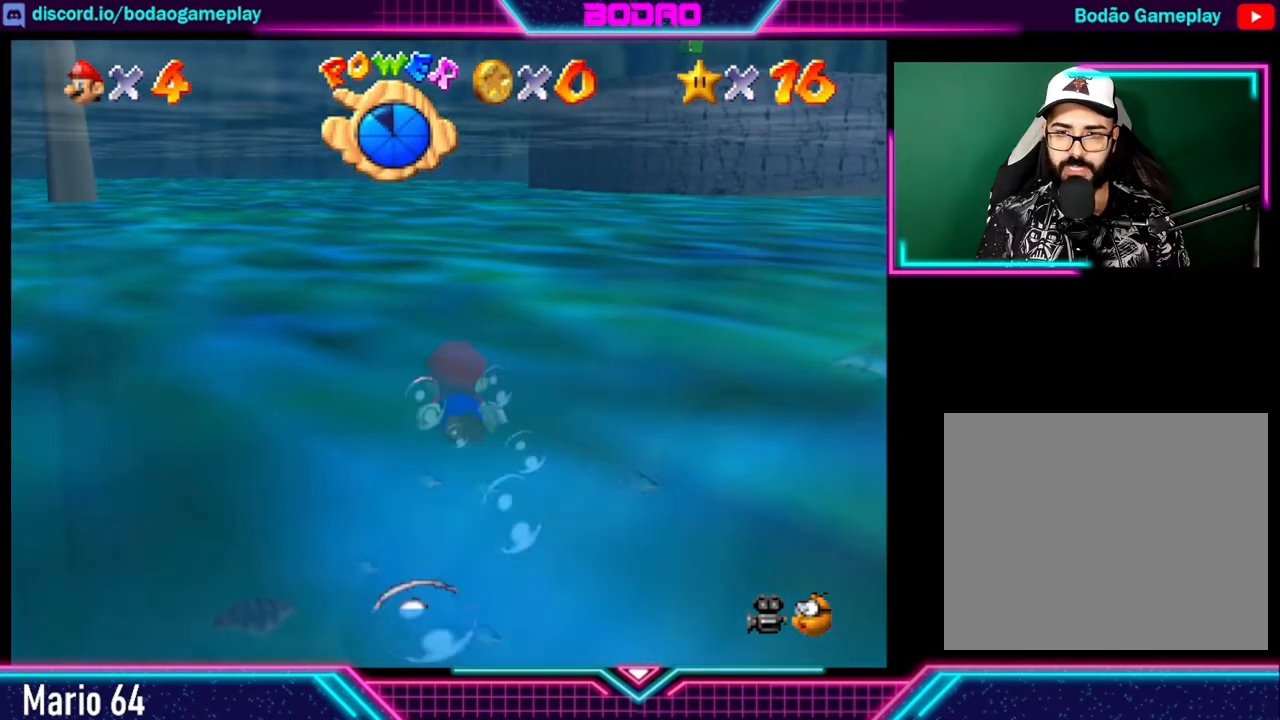
{"buttons": ["A"], "left_stick": "left", "right_stick": "center", "events": [[40, "left_stick", "left"], [160, "A", "up"], [200, "A", "down"], [200, "left_stick", "center"], [360, "A", "up"], [440, "A", "down"], [440, "left_stick", "left"]]}
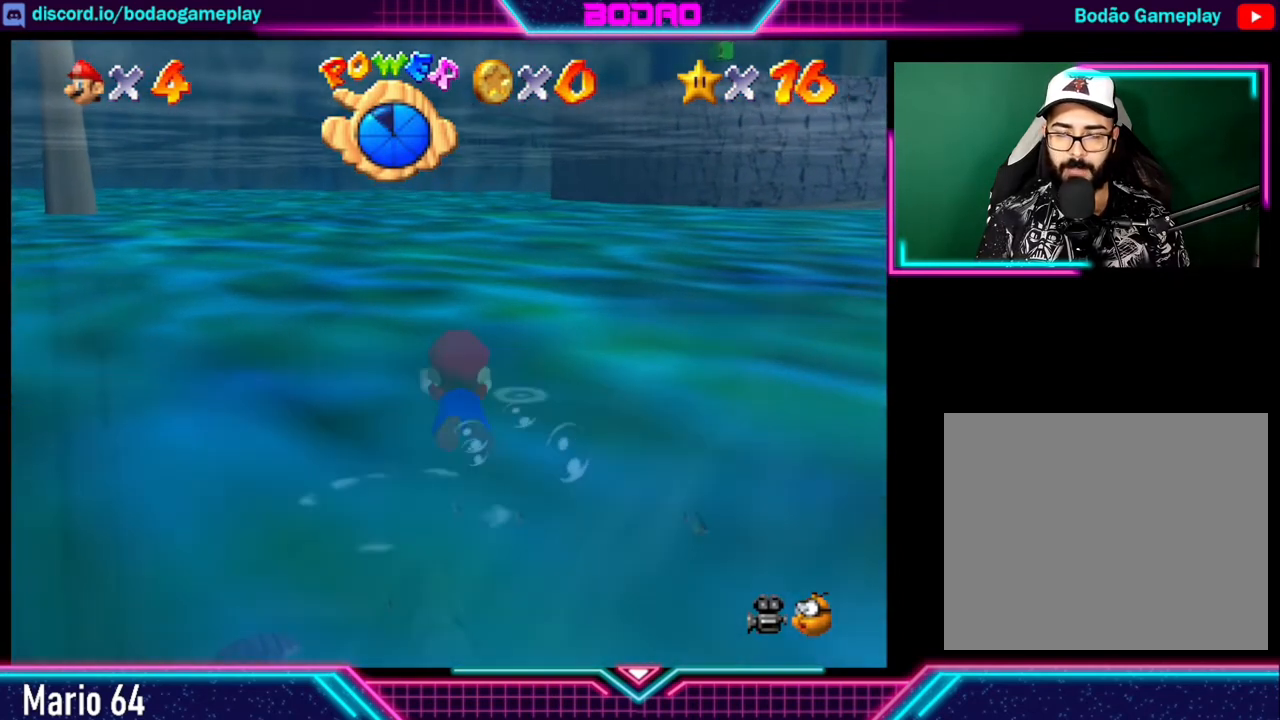
{"buttons": [], "left_stick": "left", "right_stick": "center", "events": [[160, "left_stick", "center"], [320, "A", "up"], [360, "A", "down"], [360, "left_stick", "left"], [520, "A", "up"]]}
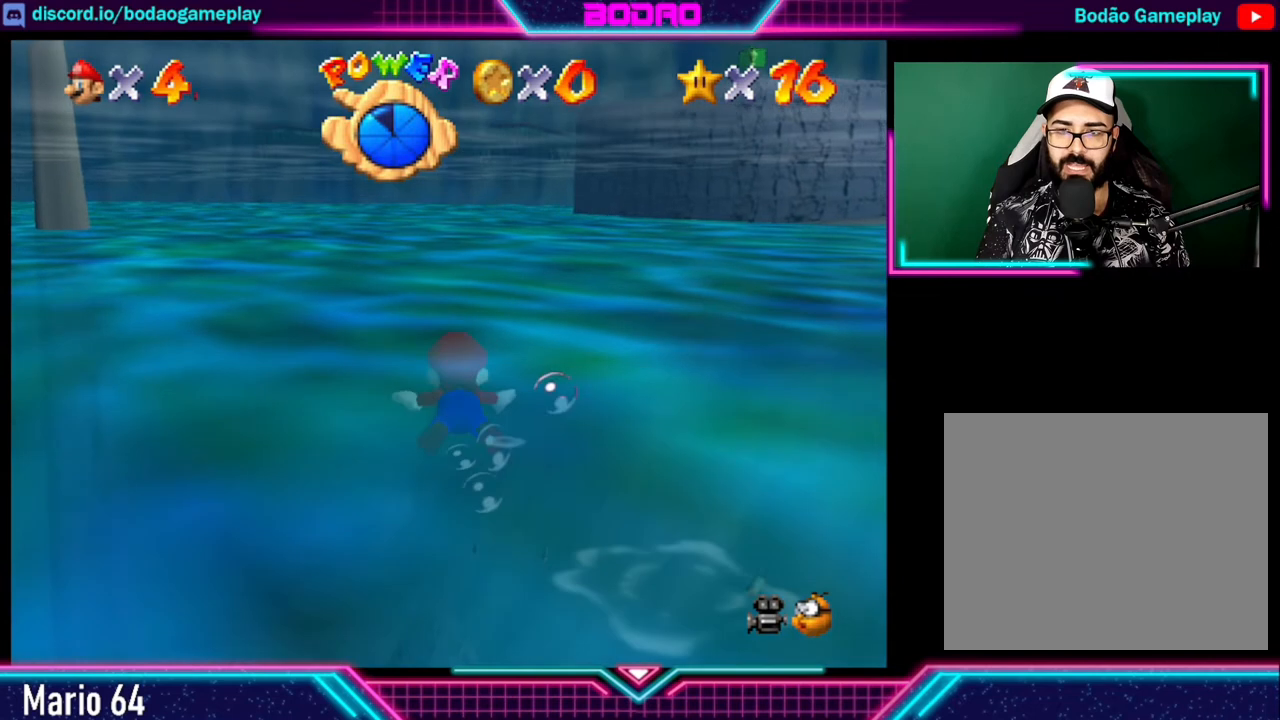
{"buttons": [], "left_stick": "center", "right_stick": "center", "events": [[40, "left_stick", "center"], [80, "A", "down"], [200, "left_stick", "left"], [240, "A", "up"], [320, "A", "down"], [480, "A", "up"], [480, "left_stick", "center"]]}
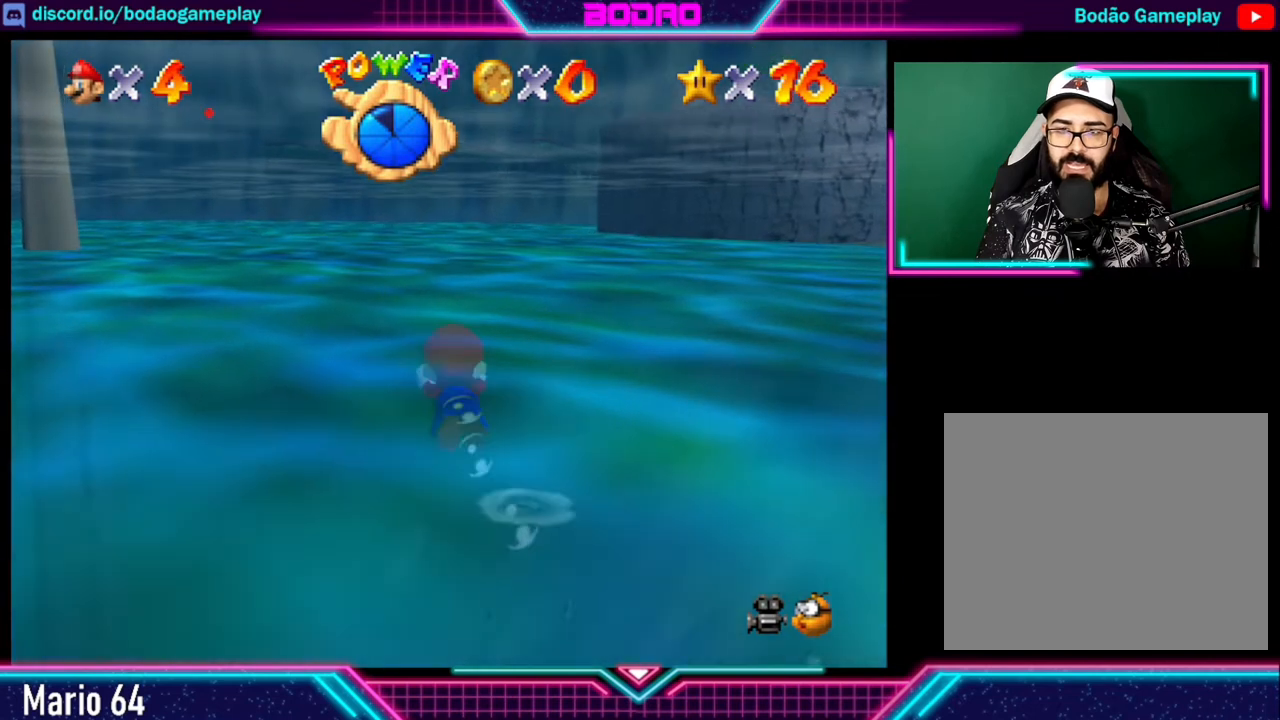
{"buttons": ["A"], "left_stick": "left", "right_stick": "center", "events": [[80, "A", "down"], [240, "A", "up"], [320, "A", "down"], [320, "left_stick", "left"], [440, "A", "up"], [520, "A", "down"]]}
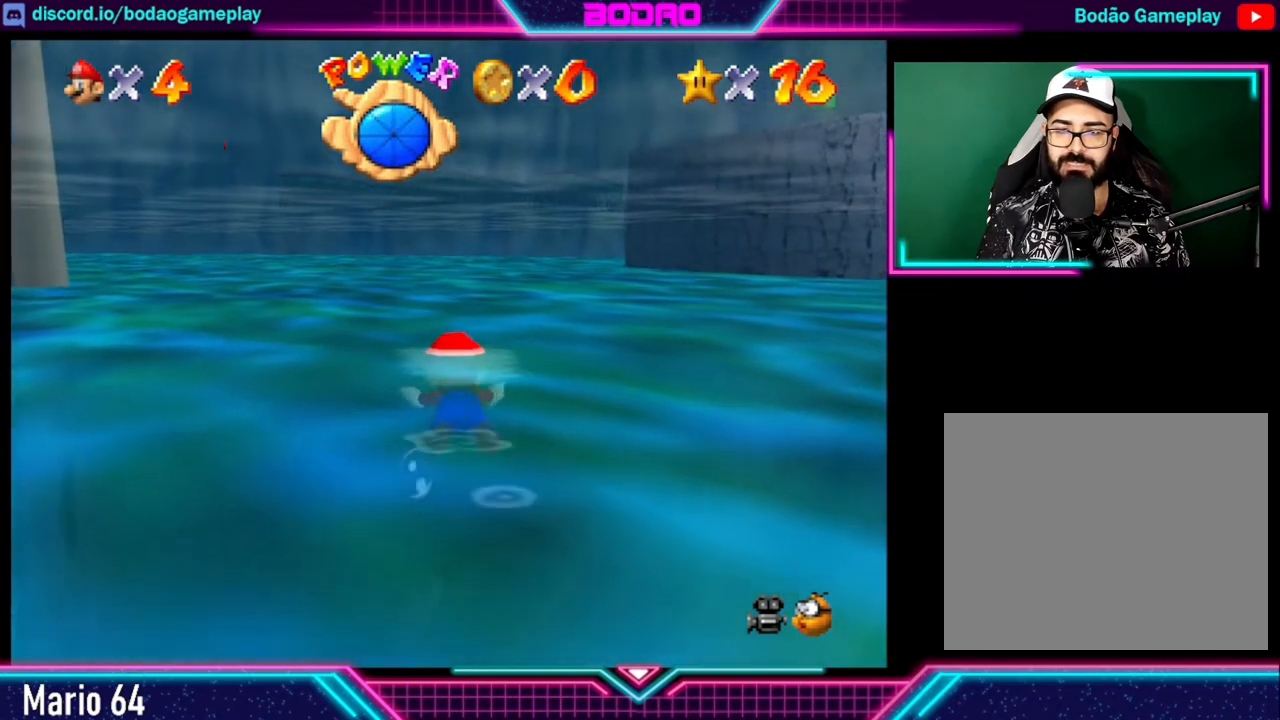
{"buttons": ["A"], "left_stick": "center", "right_stick": "center", "events": [[200, "A", "up"], [200, "left_stick", "center"], [240, "A", "down"], [400, "A", "up"], [480, "A", "down"]]}
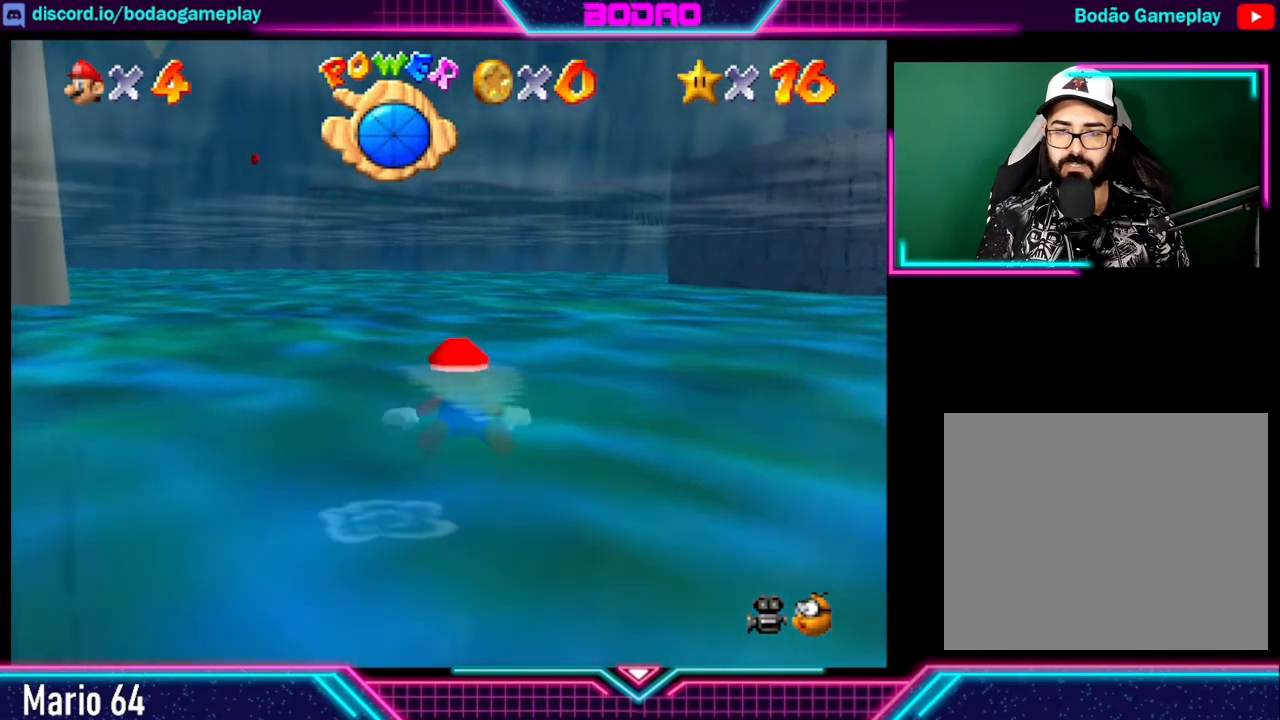
{"buttons": ["A"], "left_stick": "center", "right_stick": "center", "events": [[200, "A", "up"], [240, "A", "down"], [480, "A", "up"], [520, "A", "down"]]}
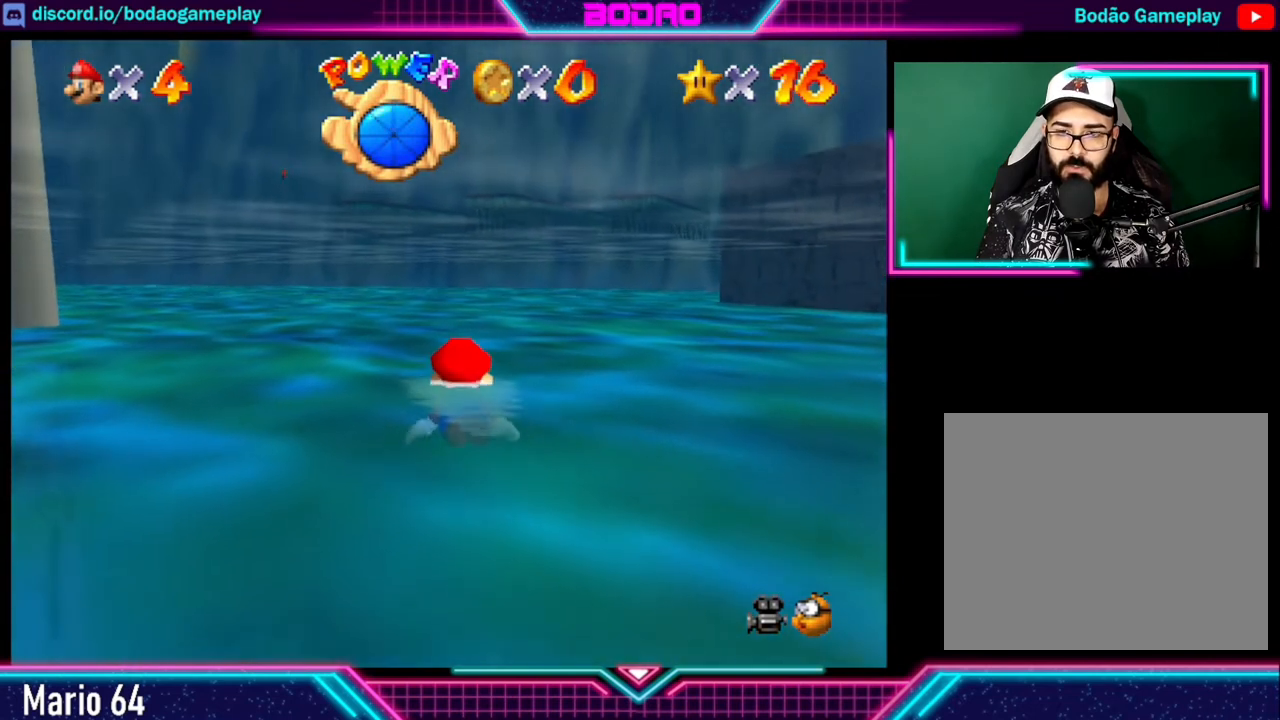
{"buttons": ["A"], "left_stick": "center", "right_stick": "center", "events": [[200, "A", "up"], [280, "A", "down"], [400, "A", "up"], [480, "A", "down"]]}
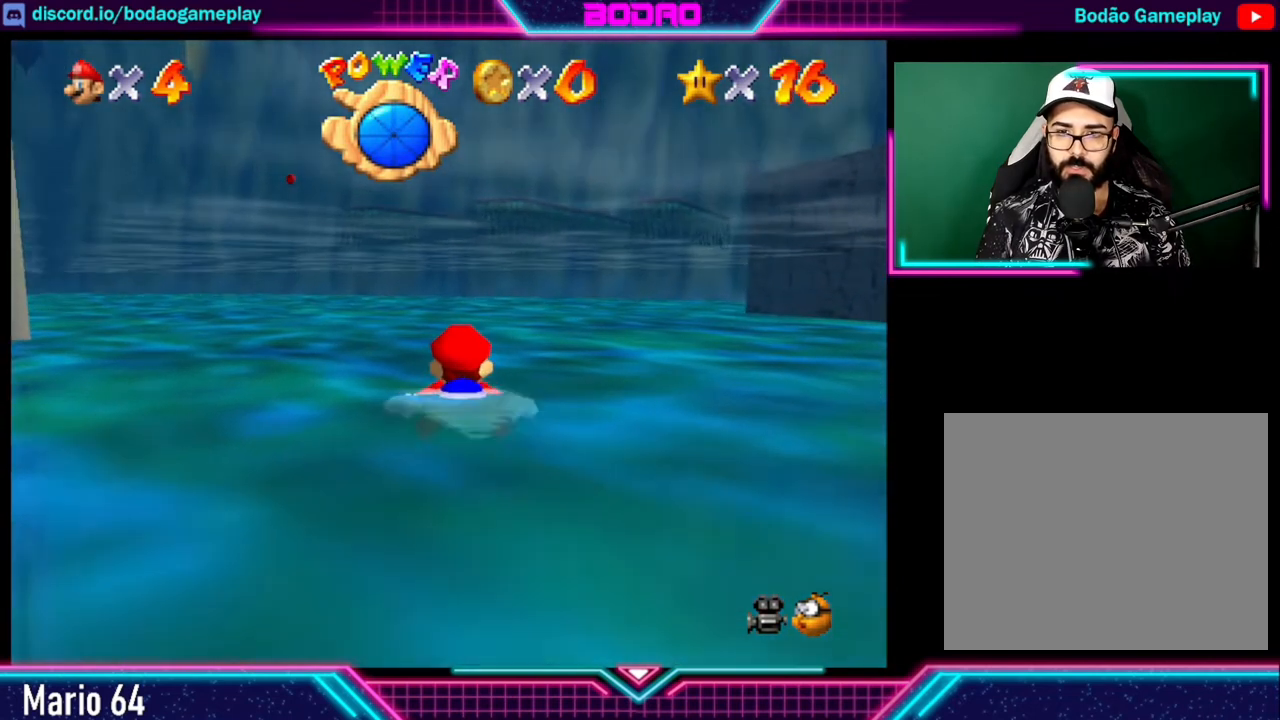
{"buttons": ["A"], "left_stick": "left", "right_stick": "center", "events": [[200, "A", "up"], [240, "A", "down"], [320, "left_stick", "left"], [400, "A", "up"], [480, "A", "down"]]}
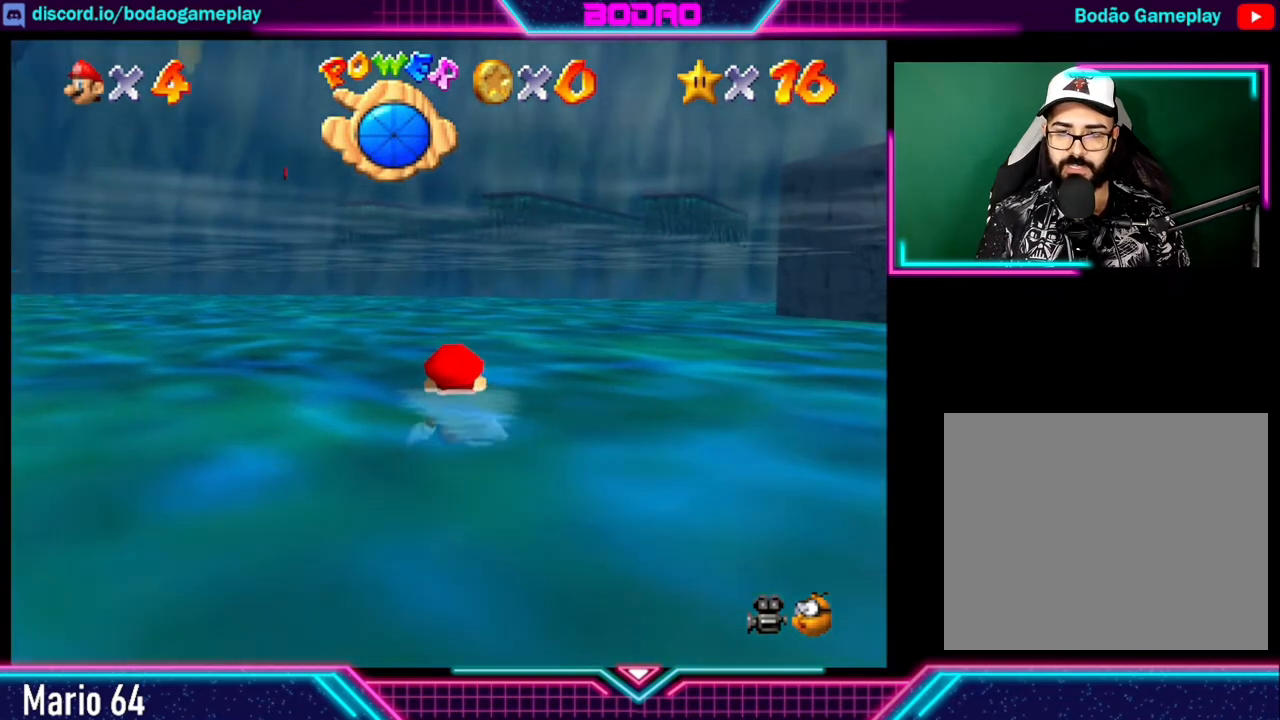
{"buttons": ["A"], "left_stick": "center", "right_stick": "center", "events": [[120, "A", "up"], [160, "A", "down"], [160, "left_stick", "up-left"], [320, "A", "up"], [360, "left_stick", "center"], [400, "A", "down"]]}
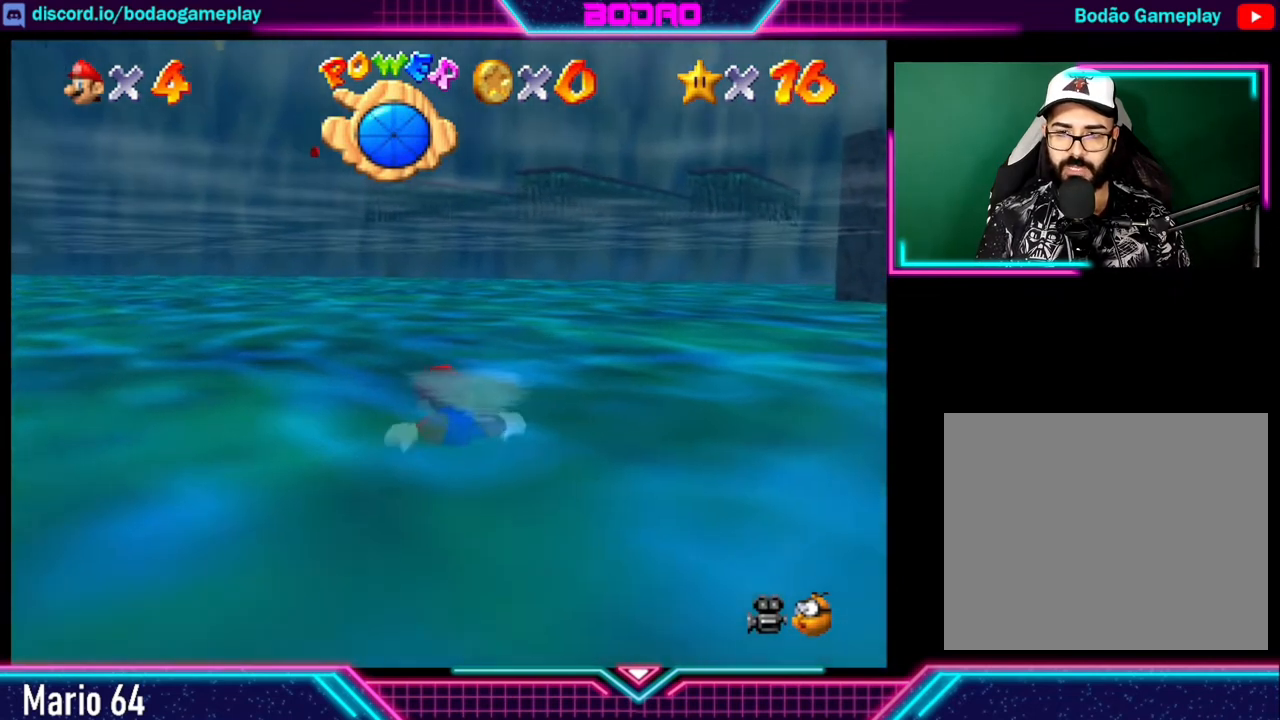
{"buttons": ["A"], "left_stick": "up", "right_stick": "center", "events": [[80, "A", "up"], [120, "A", "down"], [120, "left_stick", "up"], [320, "A", "up"], [400, "A", "down"]]}
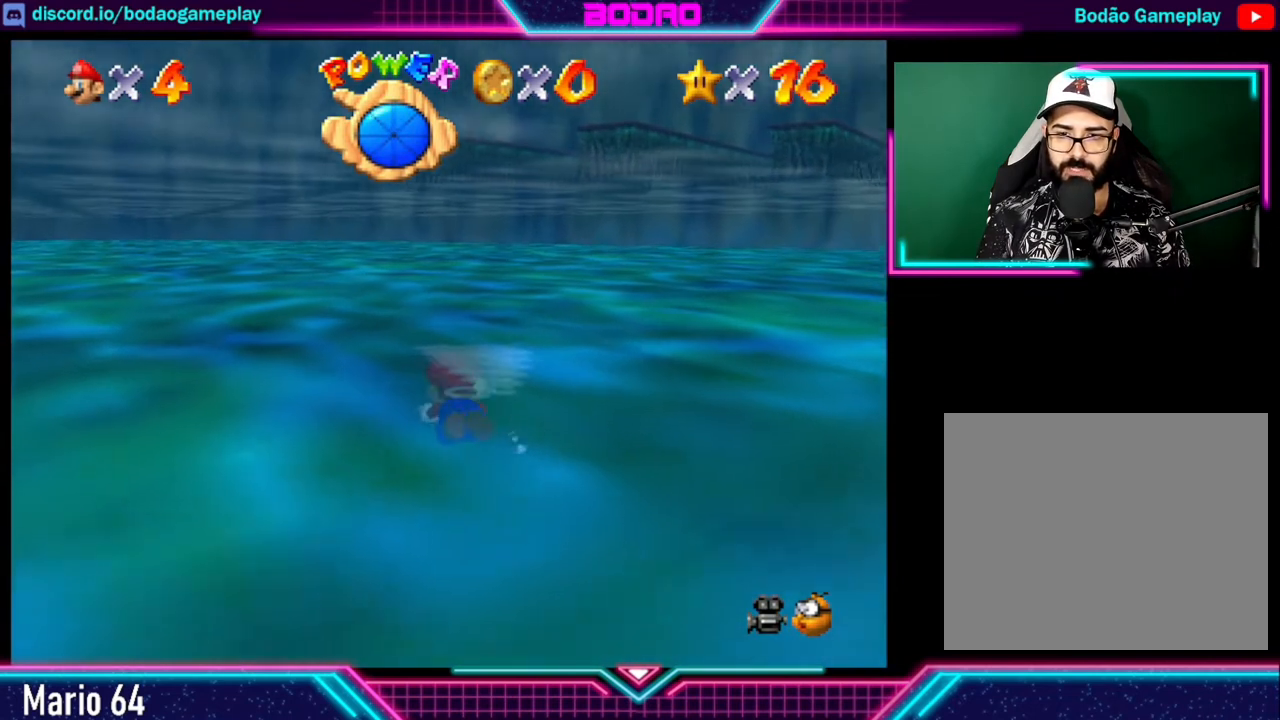
{"buttons": ["A"], "left_stick": "up", "right_stick": "center", "events": [[80, "A", "up"], [160, "A", "down"], [320, "A", "up"], [400, "A", "down"]]}
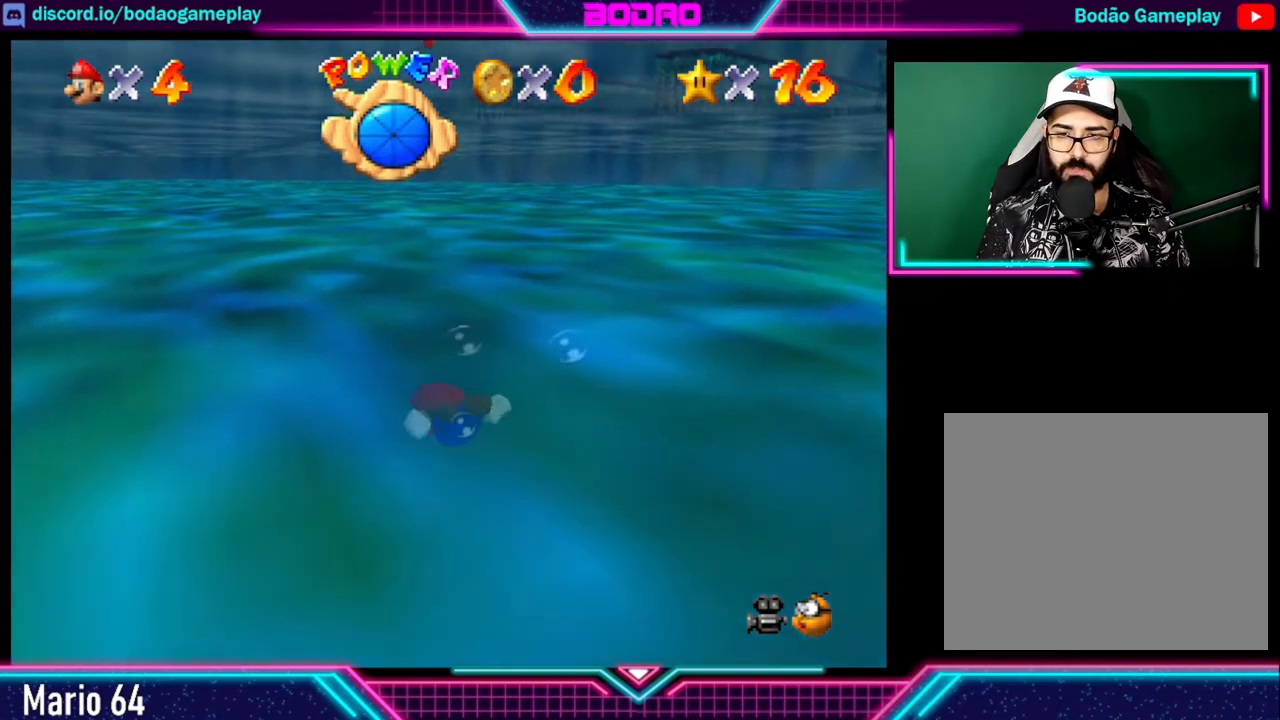
{"buttons": ["A"], "left_stick": "up", "right_stick": "center", "events": [[80, "A", "up"], [120, "A", "down"], [280, "A", "up"], [320, "A", "down"], [480, "A", "up"], [520, "A", "down"]]}
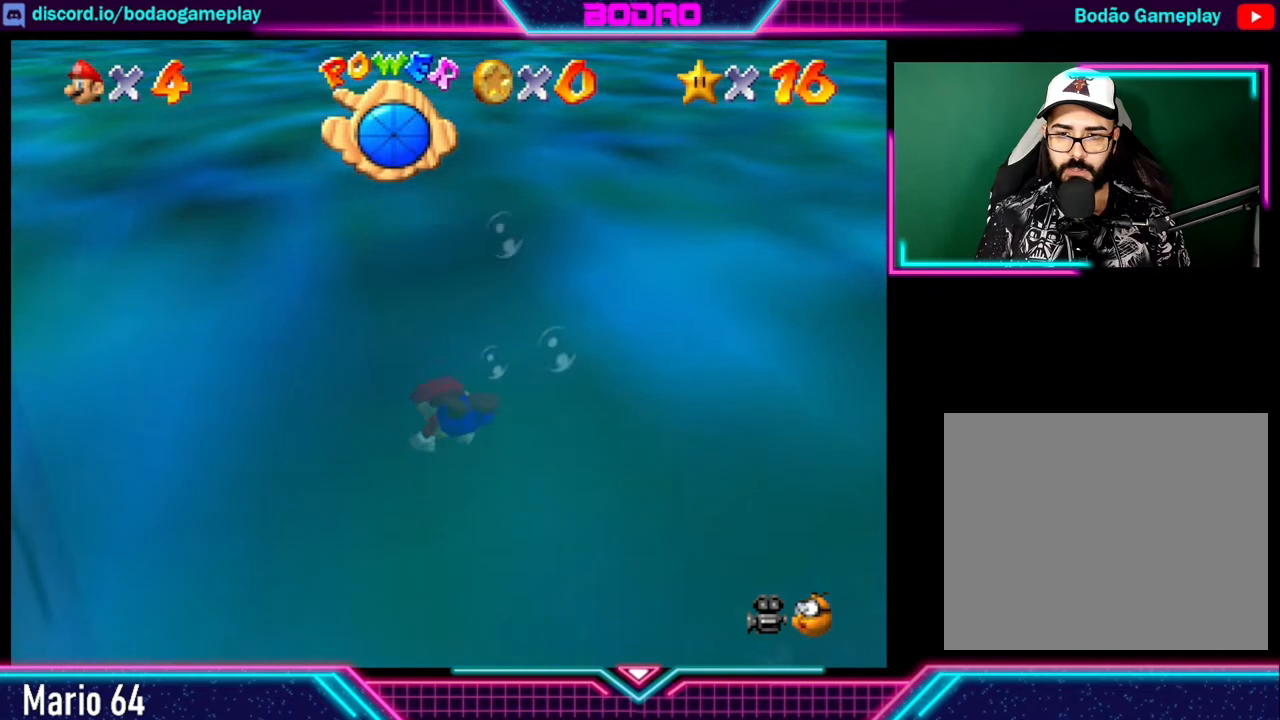
{"buttons": ["A"], "left_stick": "down", "right_stick": "center", "events": [[200, "A", "up"], [280, "A", "down"], [280, "left_stick", "down"], [400, "A", "up"], [480, "A", "down"]]}
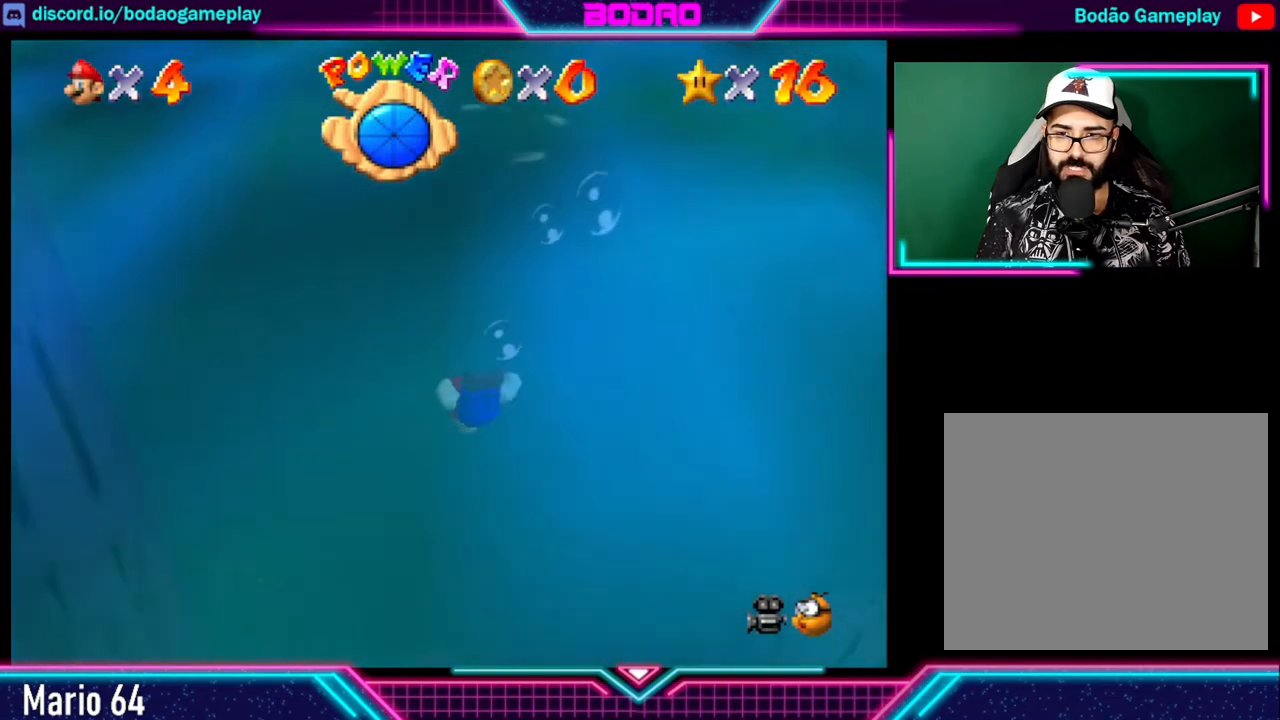
{"buttons": ["A"], "left_stick": "center", "right_stick": "center", "events": [[120, "A", "up"], [200, "A", "down"], [360, "A", "up"], [400, "left_stick", "center"], [440, "A", "down"]]}
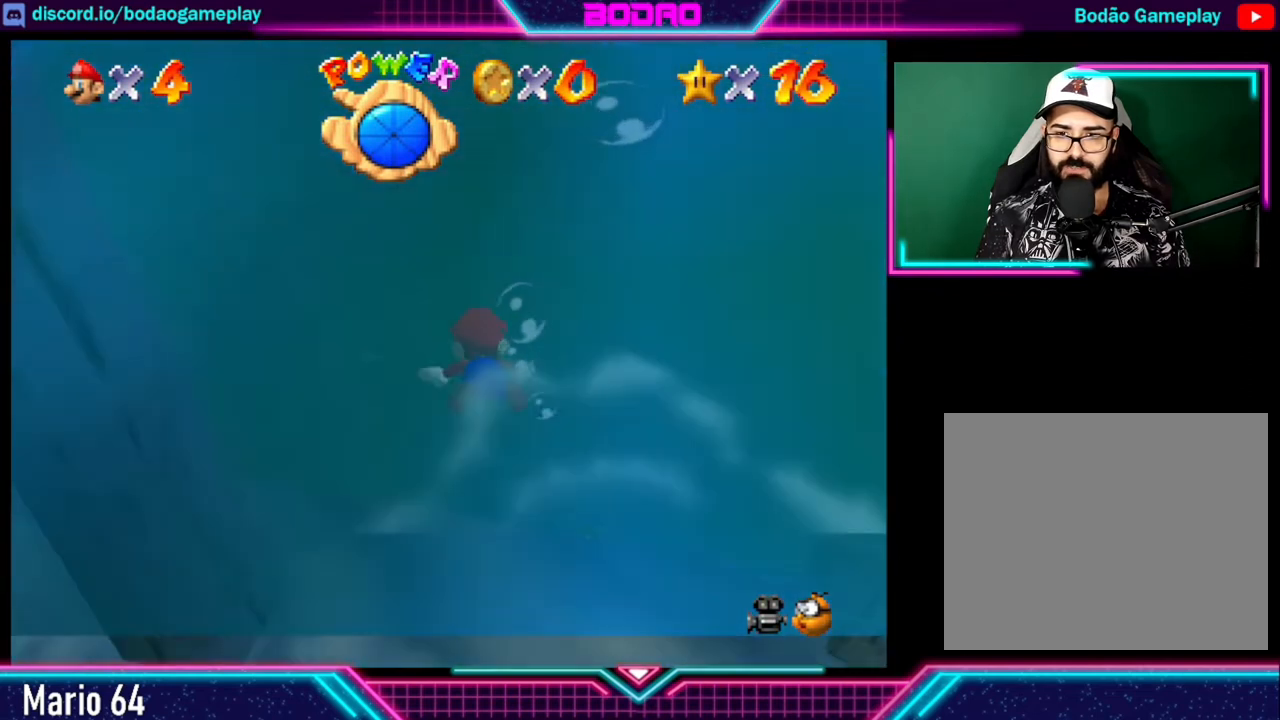
{"buttons": ["A"], "left_stick": "down", "right_stick": "center", "events": [[80, "A", "up"], [160, "A", "down"], [280, "A", "up"], [360, "left_stick", "down-right"], [400, "A", "down"], [480, "left_stick", "down"]]}